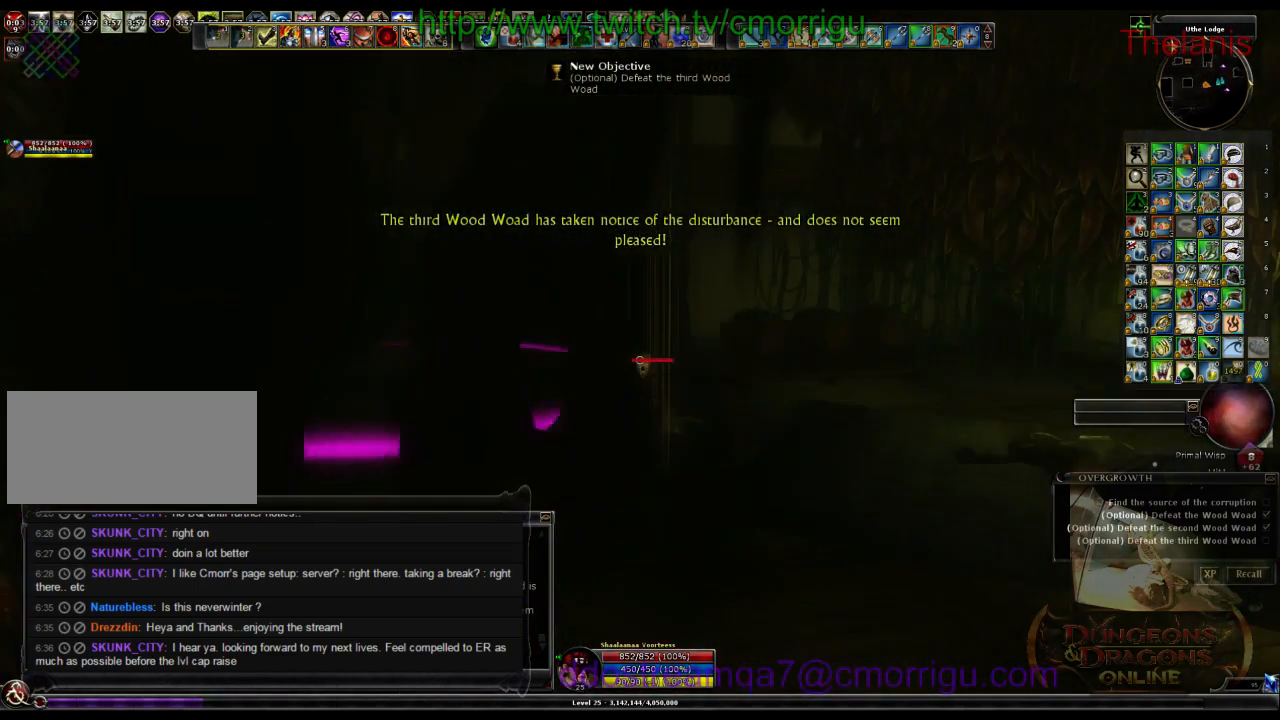
Gameplay with keyboard; each line is a JSON object with the keys held at the frame after it. "events" lists presses ("down") and releases ("up") of ".", "/", "0", "1", "2", "3", "4", "5", "6", "7", "8", "9", "a", "b", "backslash", "backspace", "c", "caps_lock", "comma", "ctrl_l", "ctrl_r", "d", "e", "equals", "escape", "f", "f1", "f10", "f11", "f12", "f2", "f3", "f4", "f5", "f6", "f7", "f8", "f9", "g", "h", "i", "j", "k", "l", "lbracket", "m", "minus", "n", "o", "p", "q", "quote", "r", "rbracket", "return", "s", "semicolon", "shift_l", "shift_r", "space", "t", "tab", "tilde", "u", "v", "w", "x", "y" and "z" between this image and that frame as [ms after this image, input, new state], when the widget could be followed in between. No other keys are recorded. Mouse input is not recorded.
{"keys": [], "events": []}
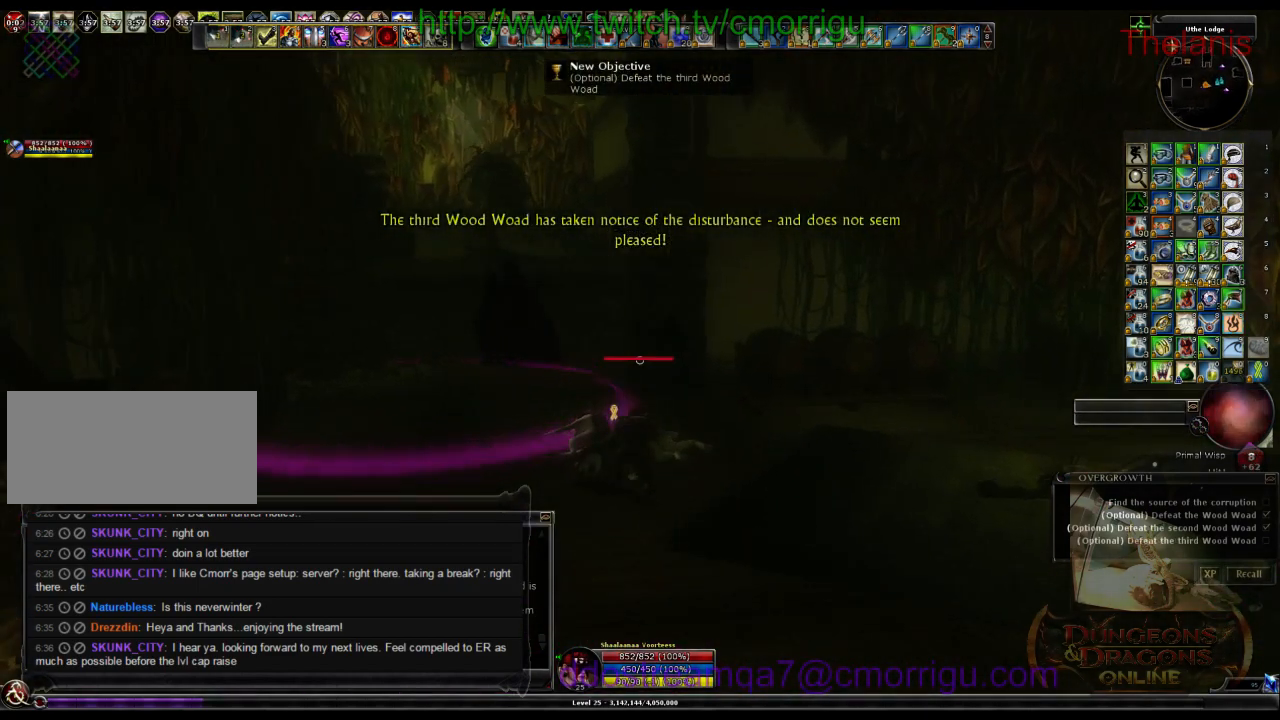
{"keys": ["w"], "events": [[166, "w", "down"]]}
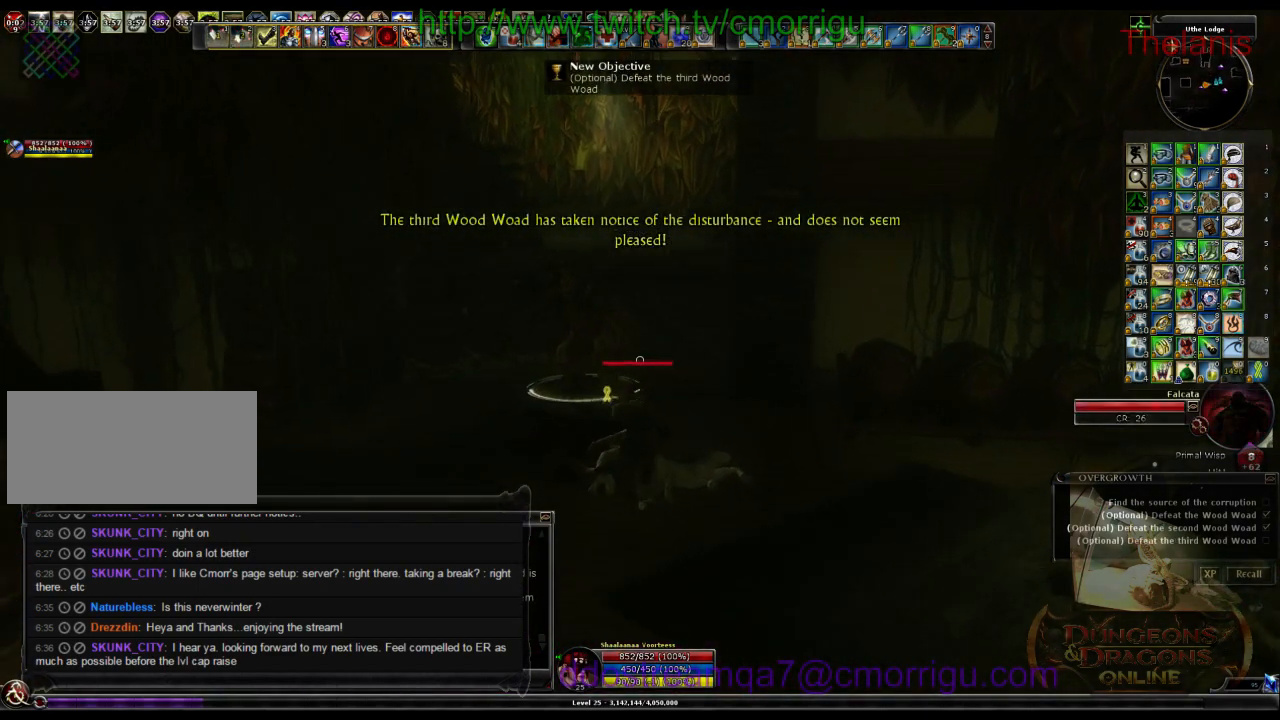
{"keys": [], "events": [[33, "w", "up"]]}
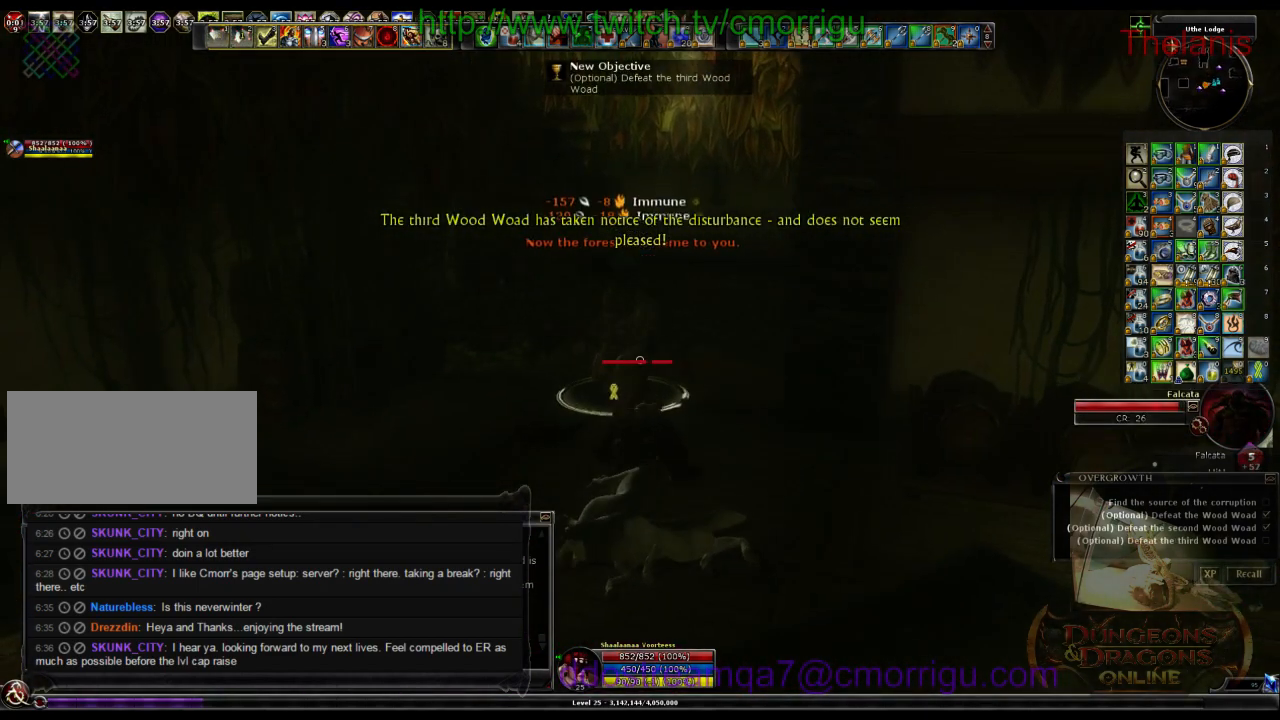
{"keys": [], "events": [[233, "w", "down"], [433, "w", "up"]]}
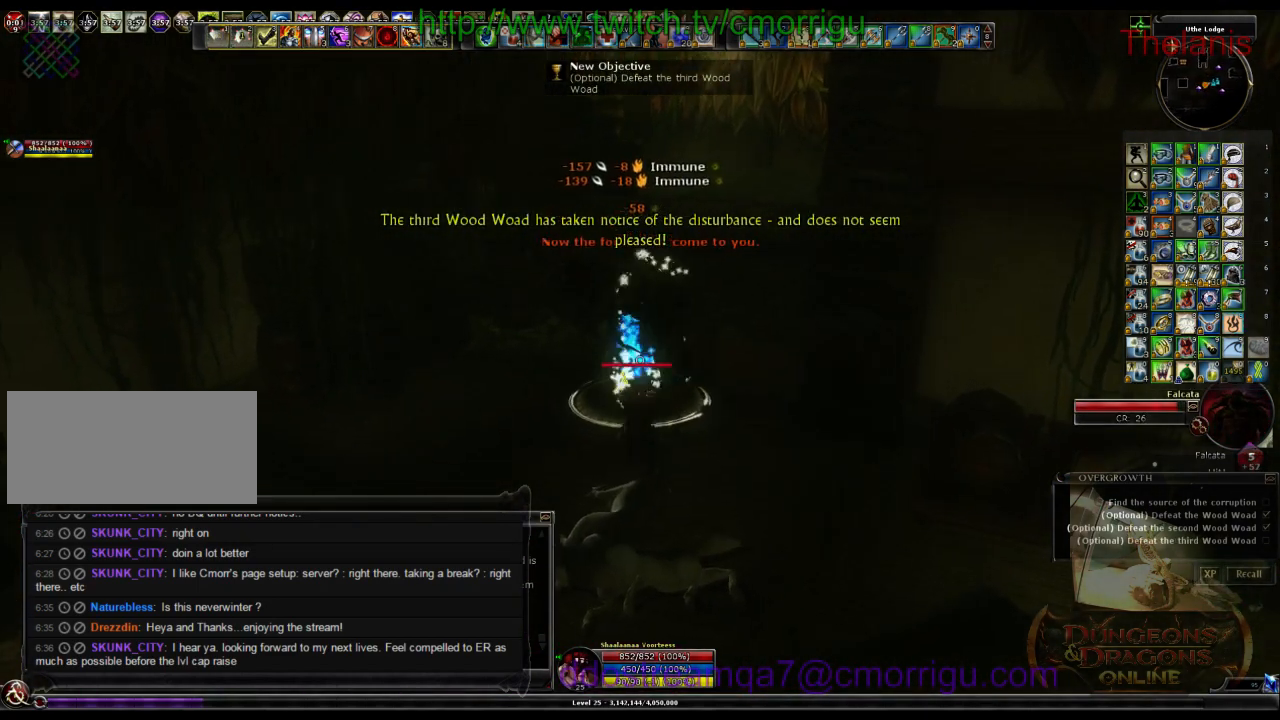
{"keys": [], "events": [[233, "1", "down"], [400, "1", "up"]]}
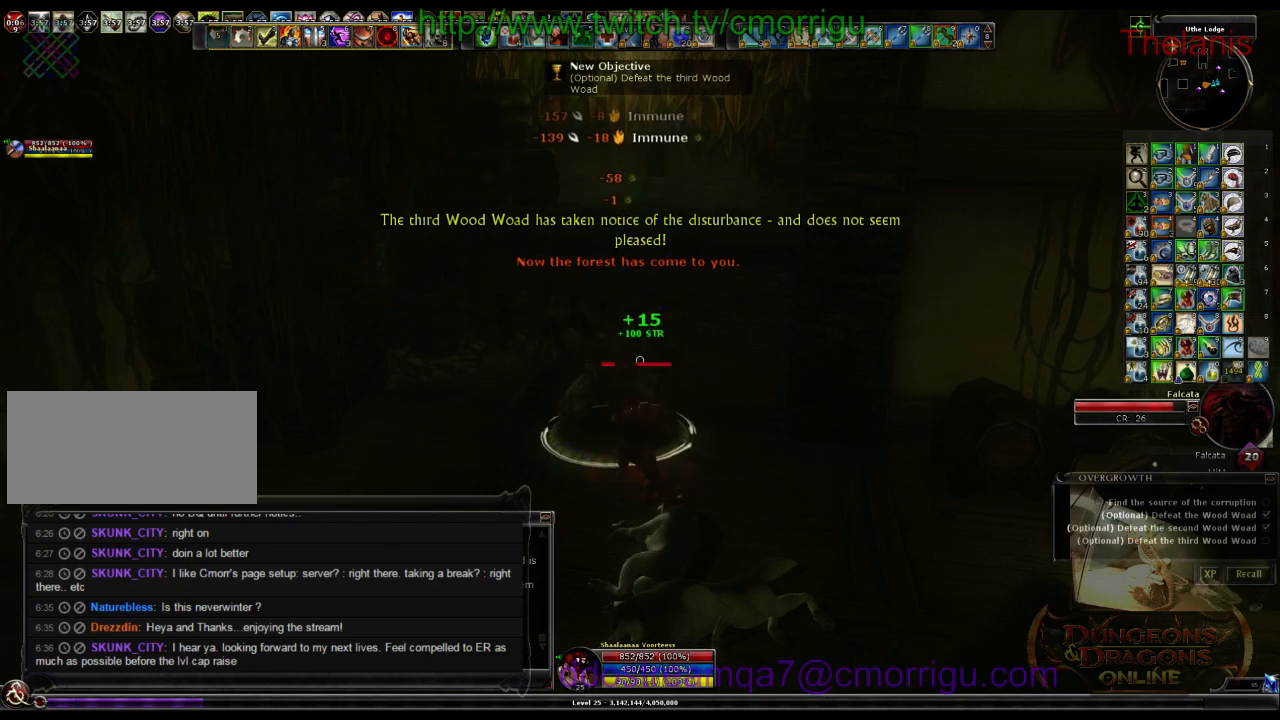
{"keys": [], "events": [[266, "2", "down"], [433, "2", "up"]]}
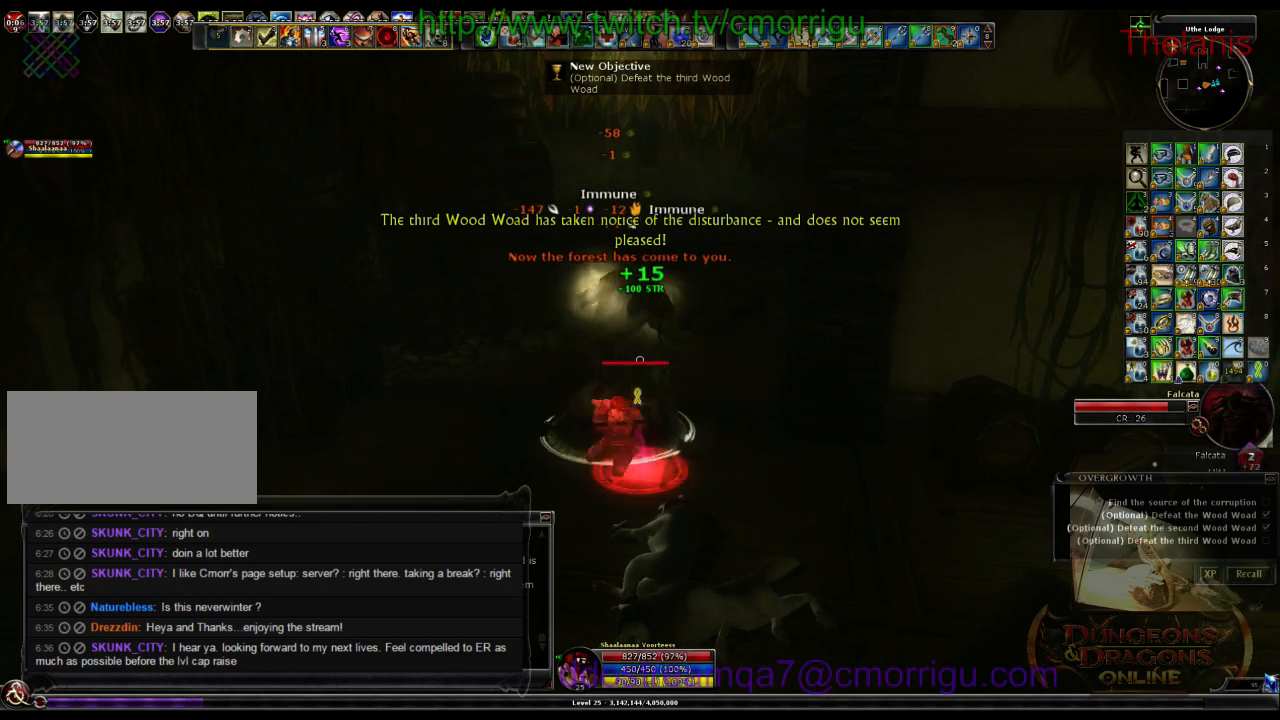
{"keys": [], "events": []}
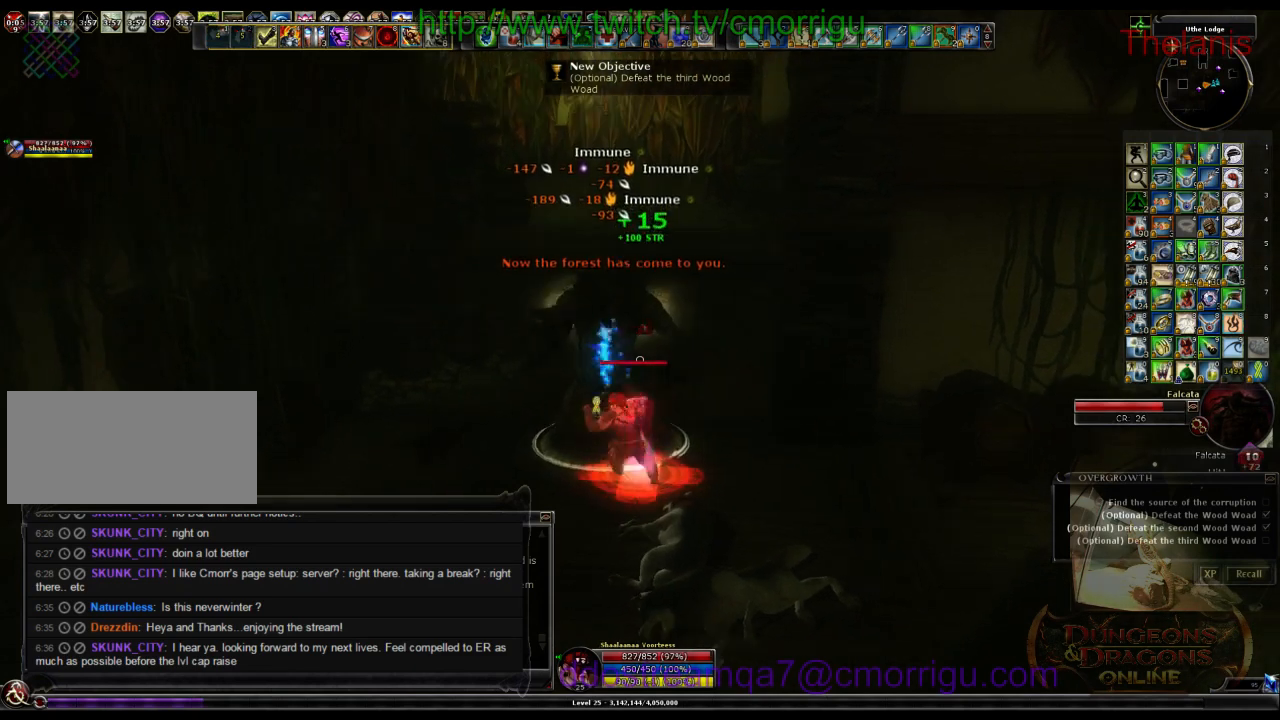
{"keys": [], "events": []}
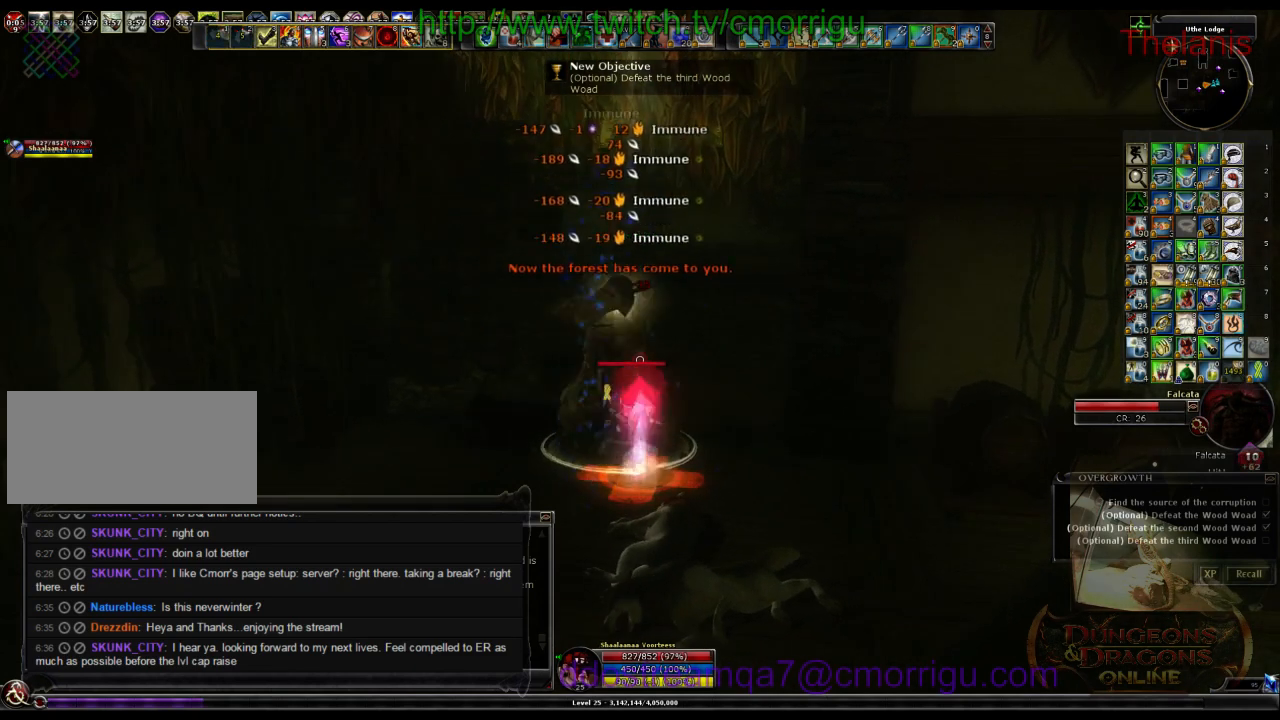
{"keys": [], "events": []}
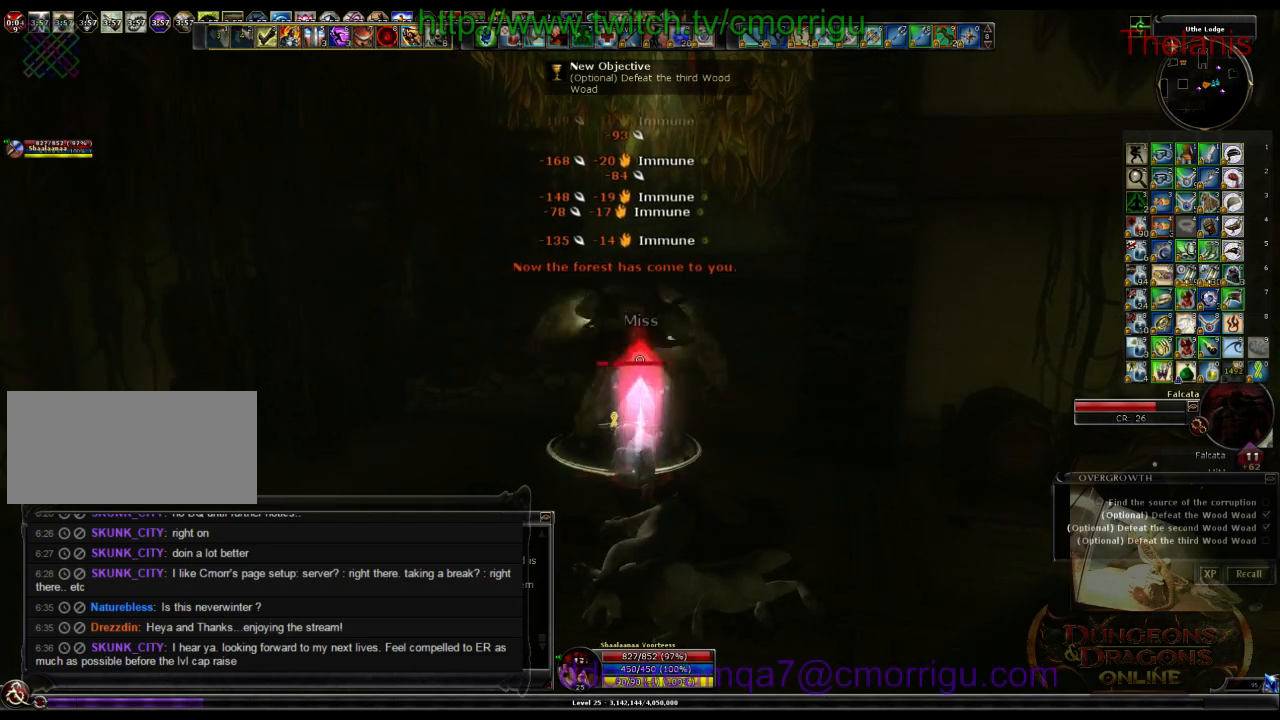
{"keys": [], "events": []}
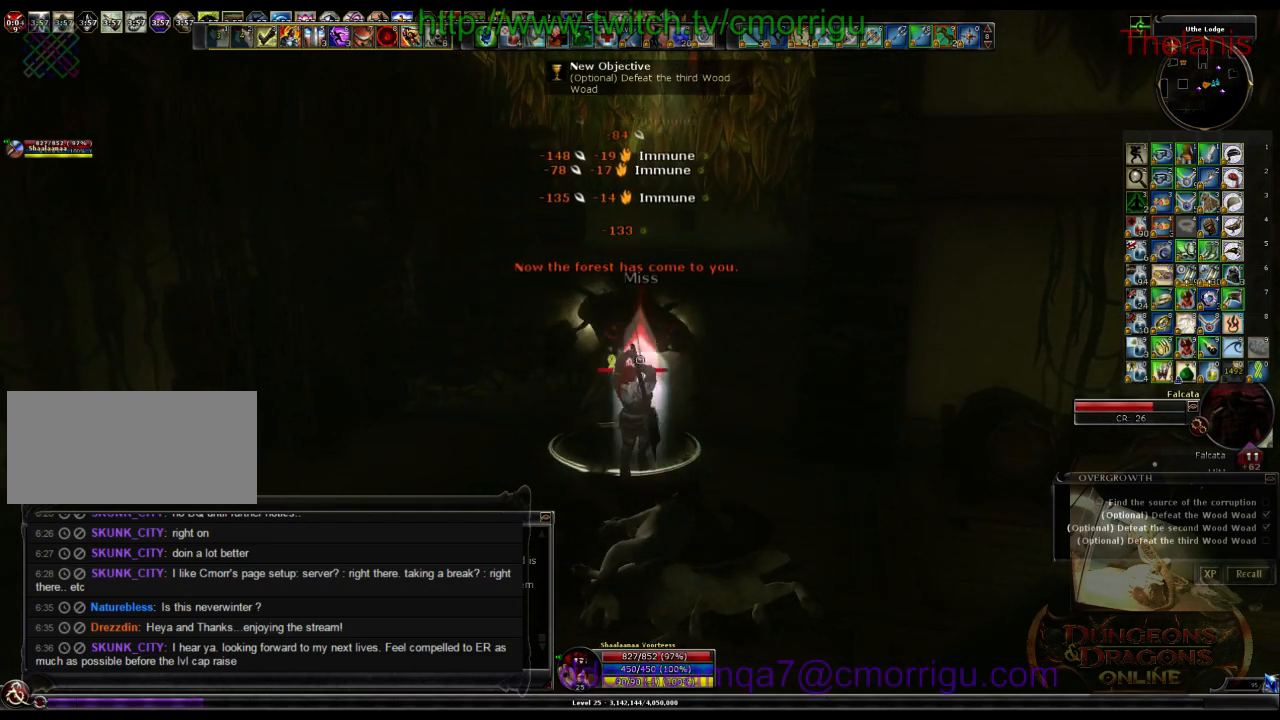
{"keys": [], "events": []}
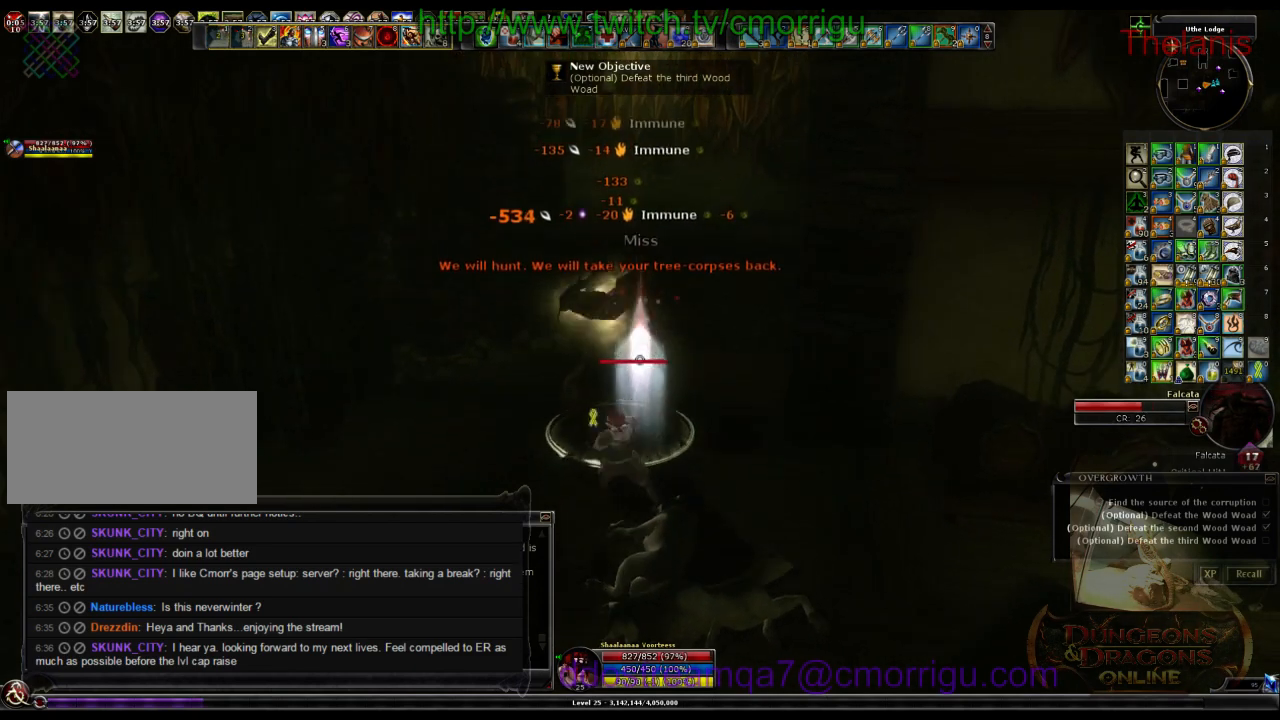
{"keys": ["1"], "events": [[500, "1", "down"]]}
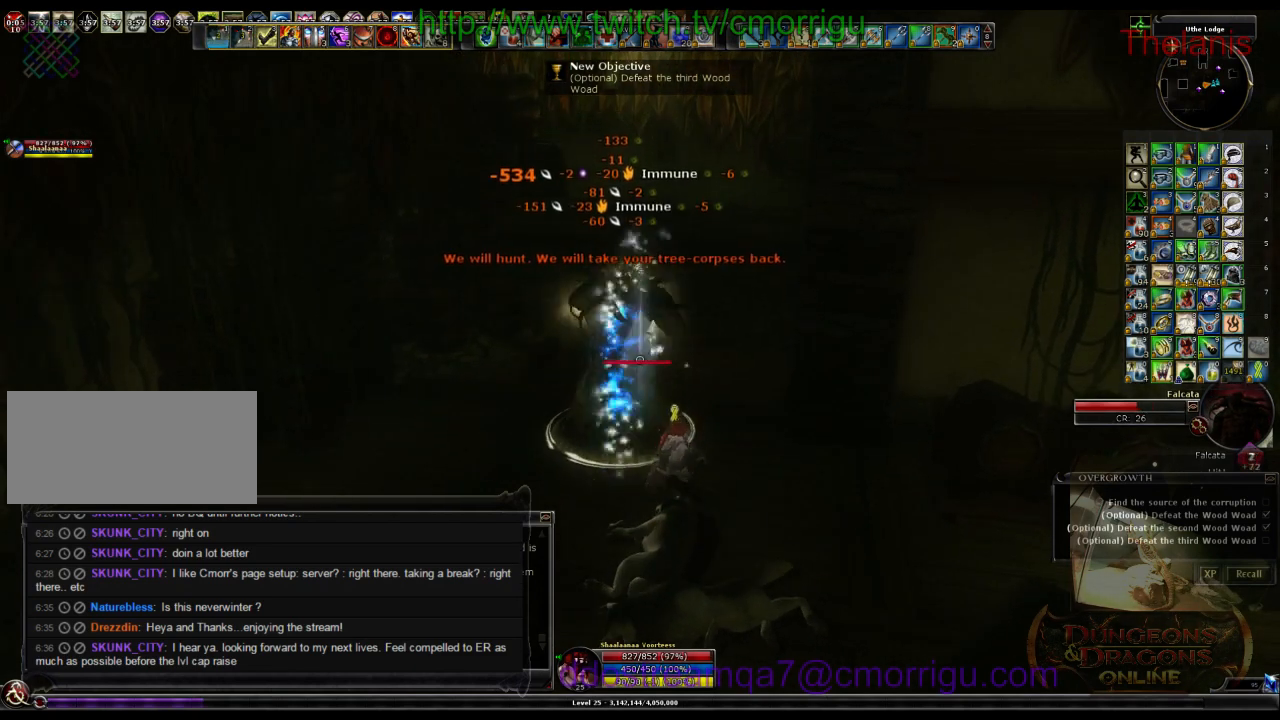
{"keys": [], "events": [[166, "1", "up"]]}
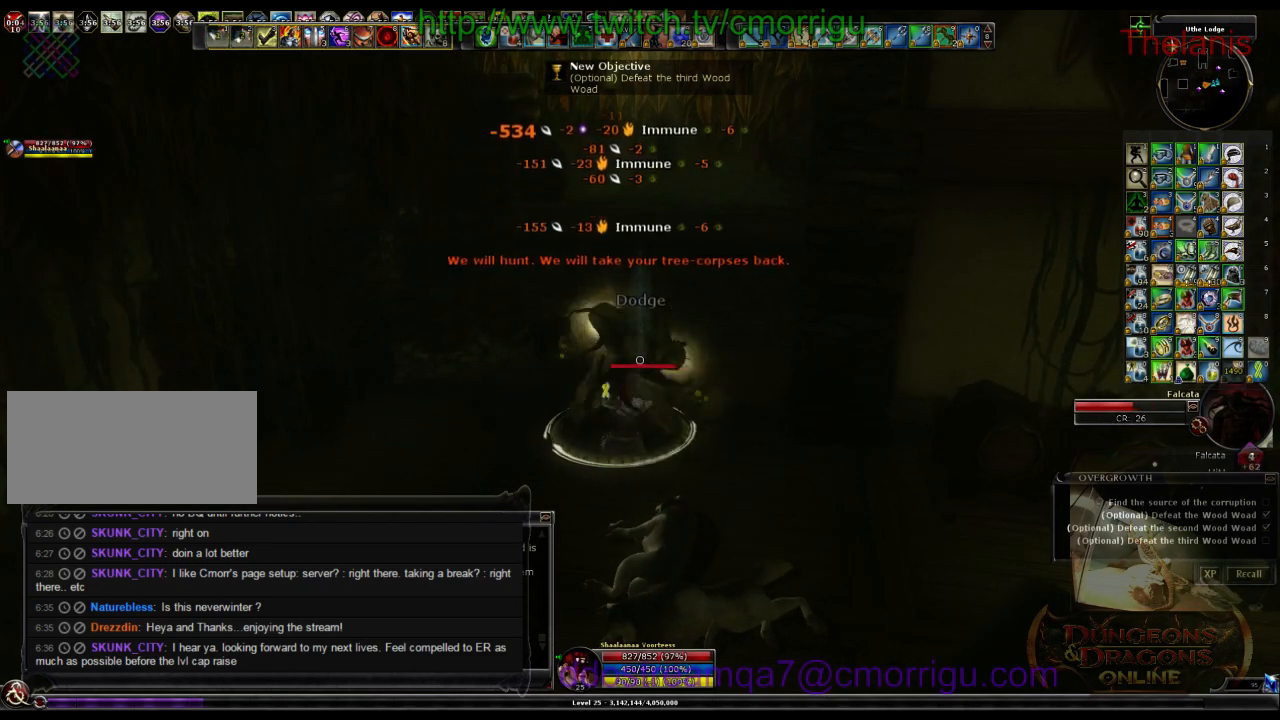
{"keys": [], "events": []}
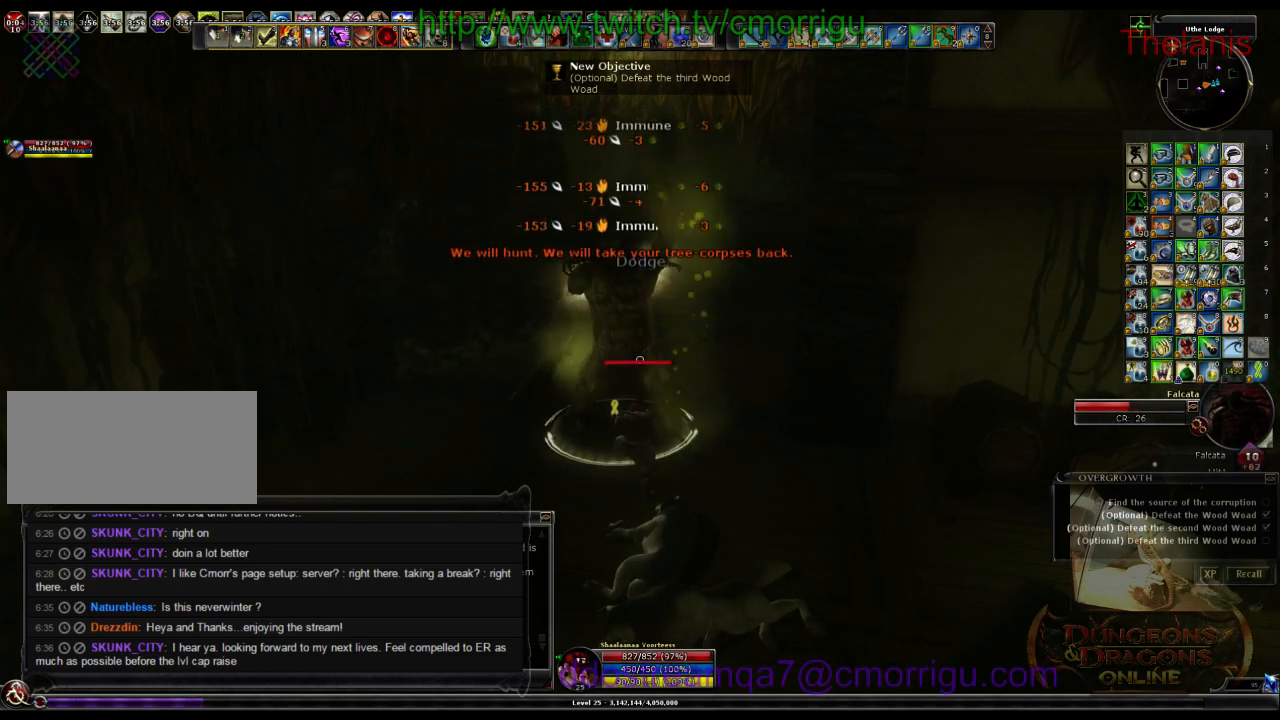
{"keys": [], "events": [[133, "2", "down"], [333, "2", "up"]]}
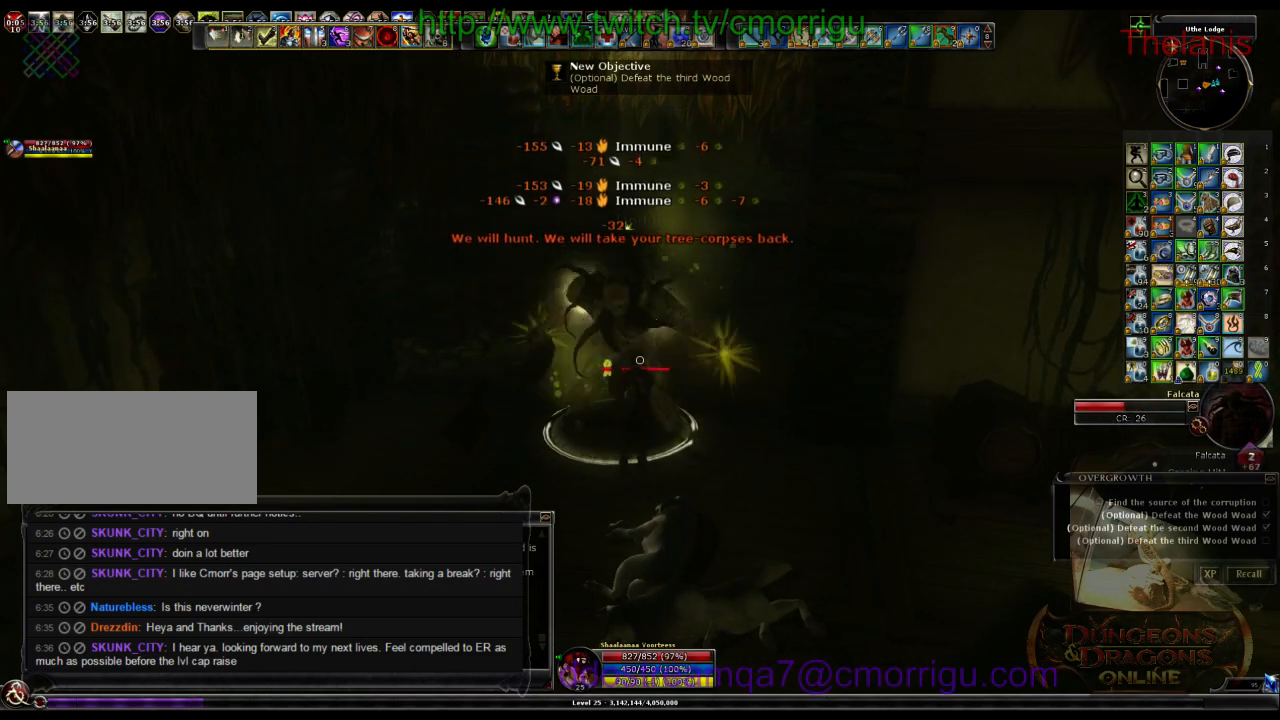
{"keys": ["1"], "events": [[433, "1", "down"]]}
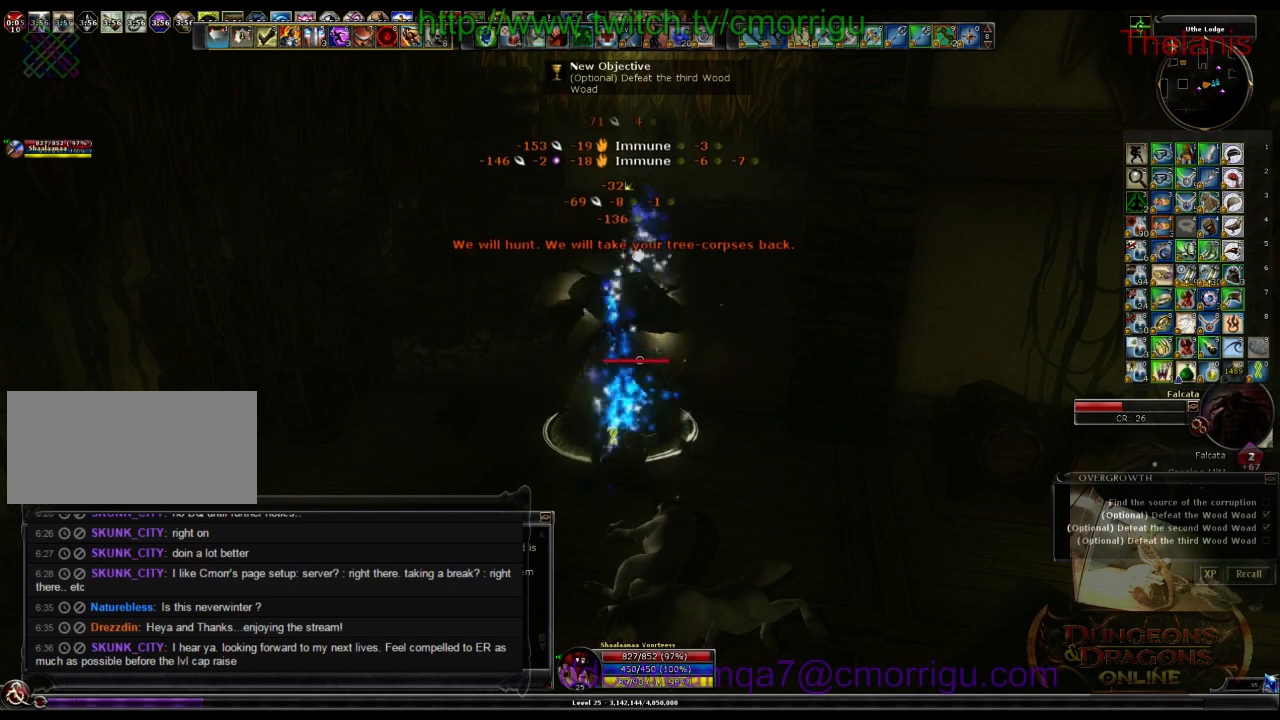
{"keys": [], "events": [[100, "1", "up"]]}
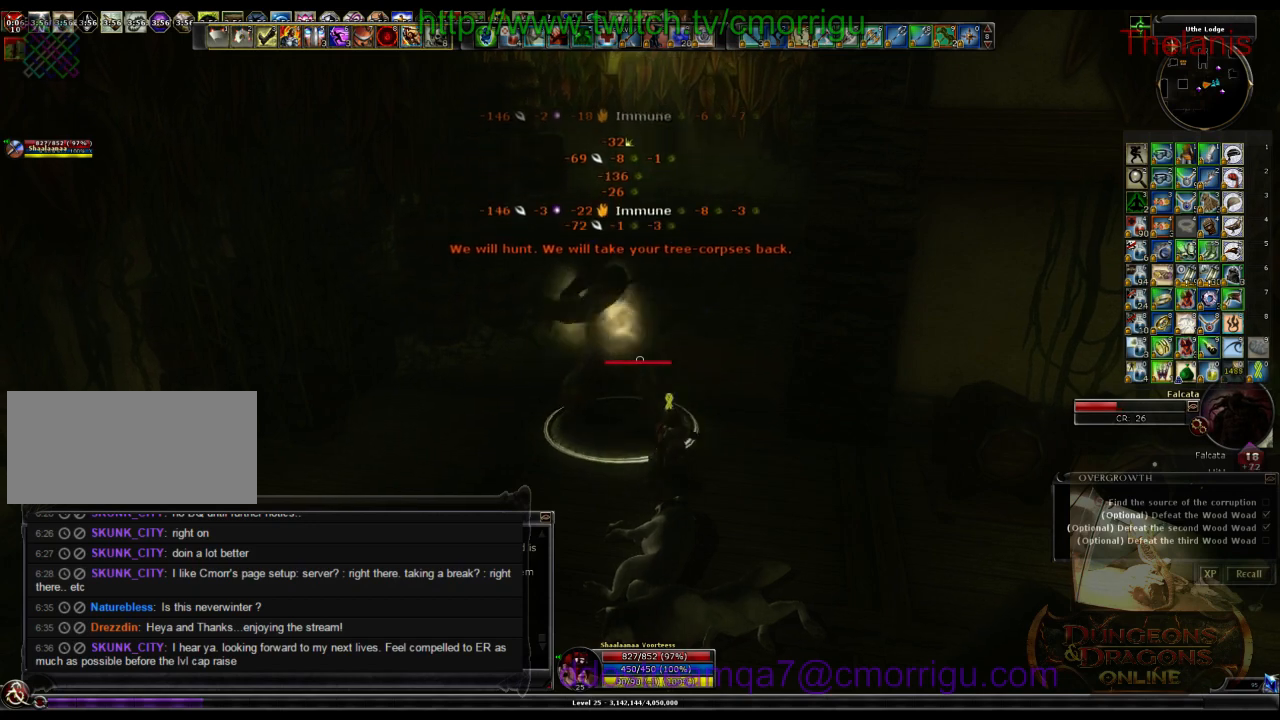
{"keys": [], "events": [[33, "2", "down"], [200, "2", "up"]]}
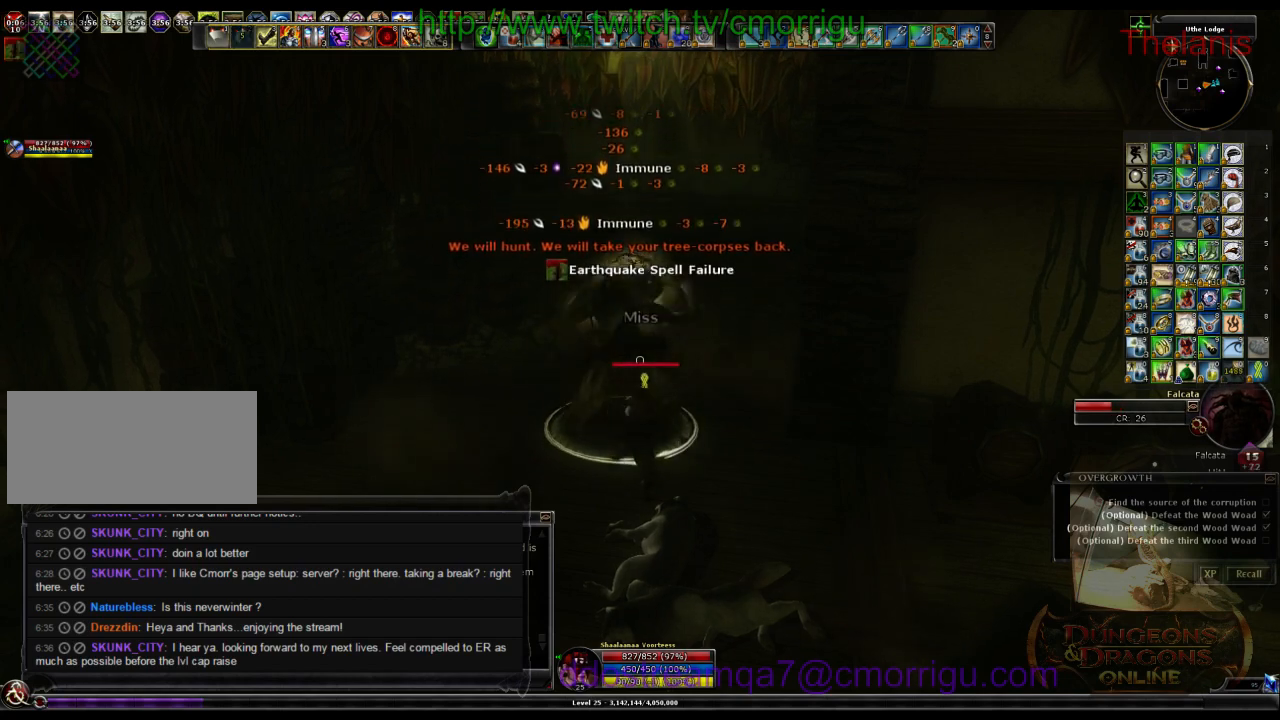
{"keys": [], "events": []}
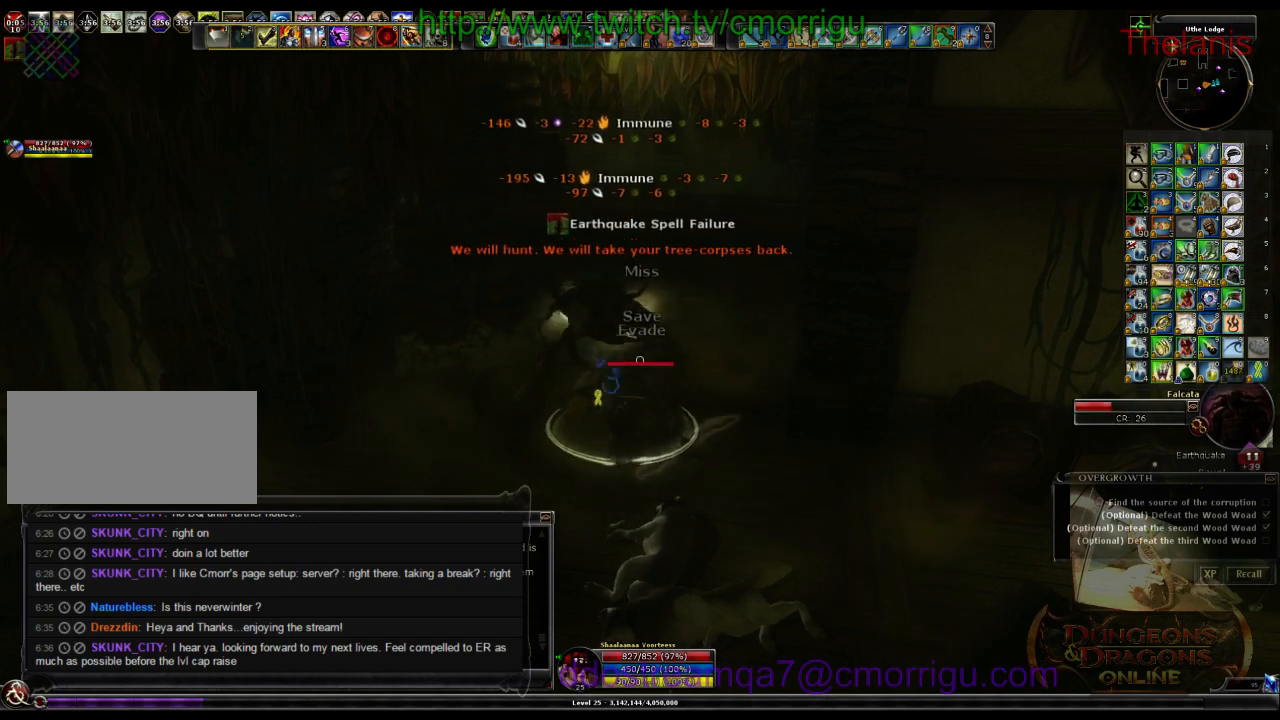
{"keys": [], "events": [[100, "1", "down"], [266, "1", "up"]]}
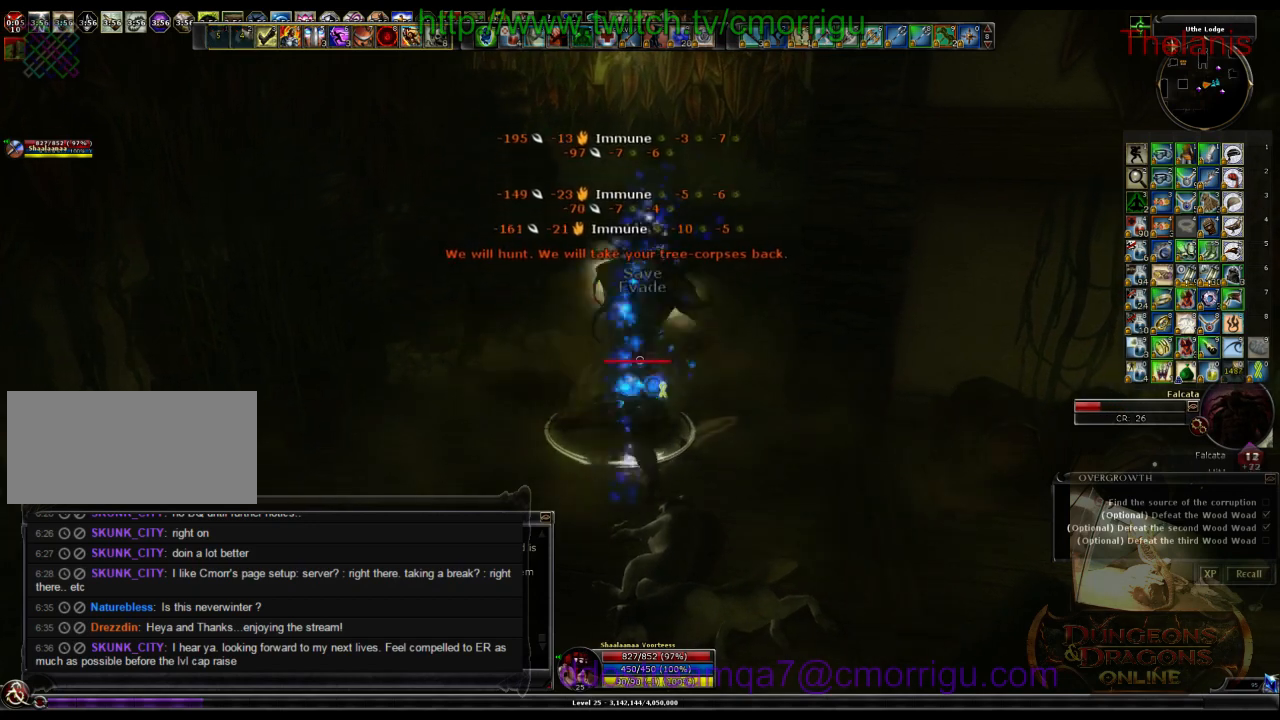
{"keys": [], "events": []}
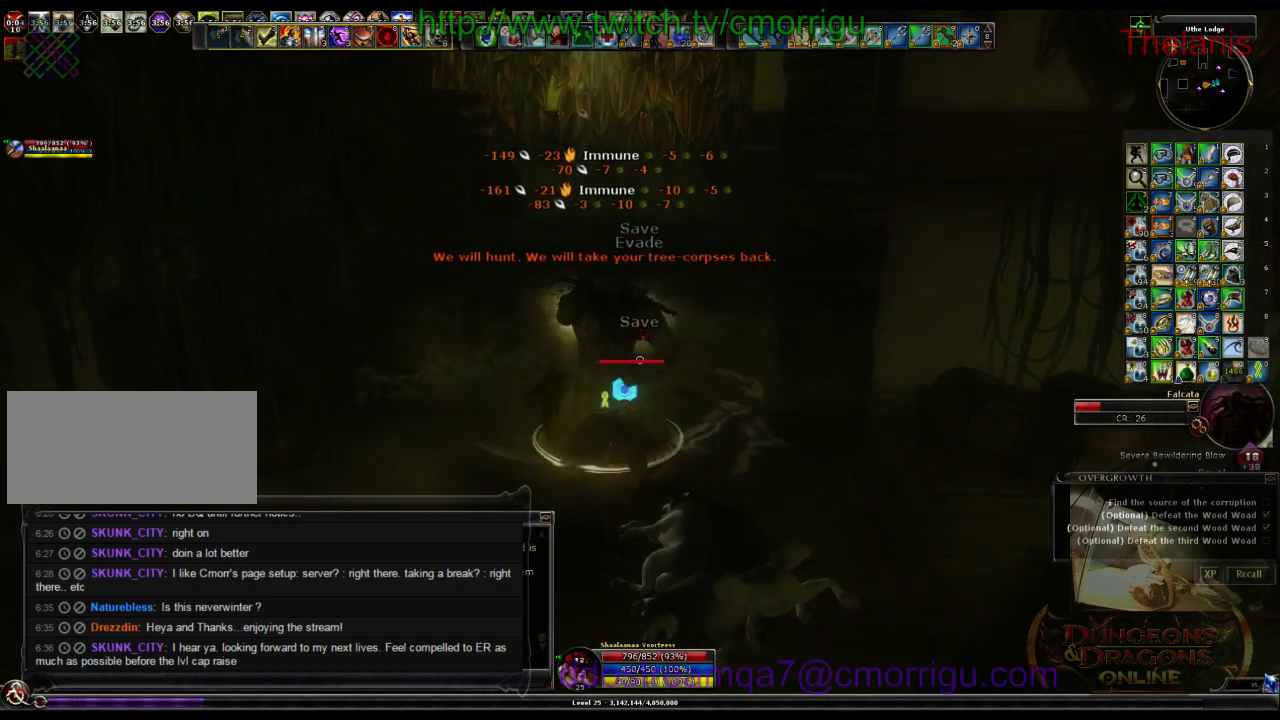
{"keys": [], "events": []}
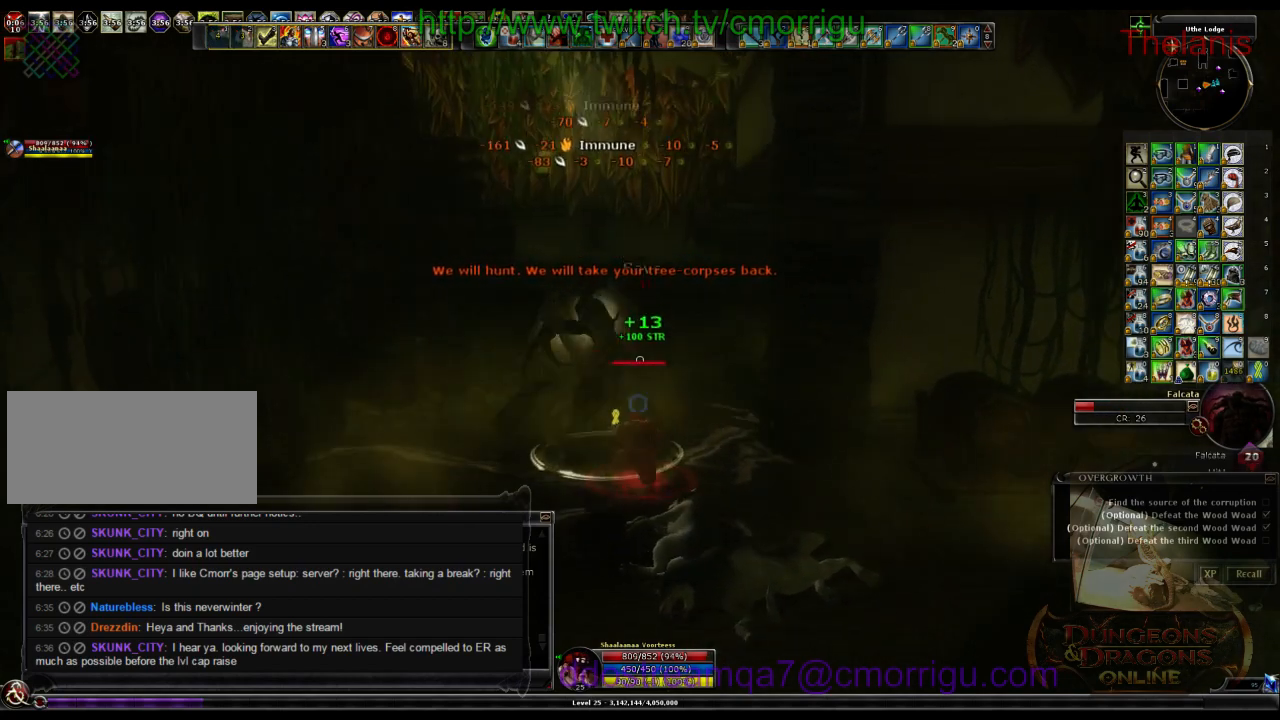
{"keys": [], "events": []}
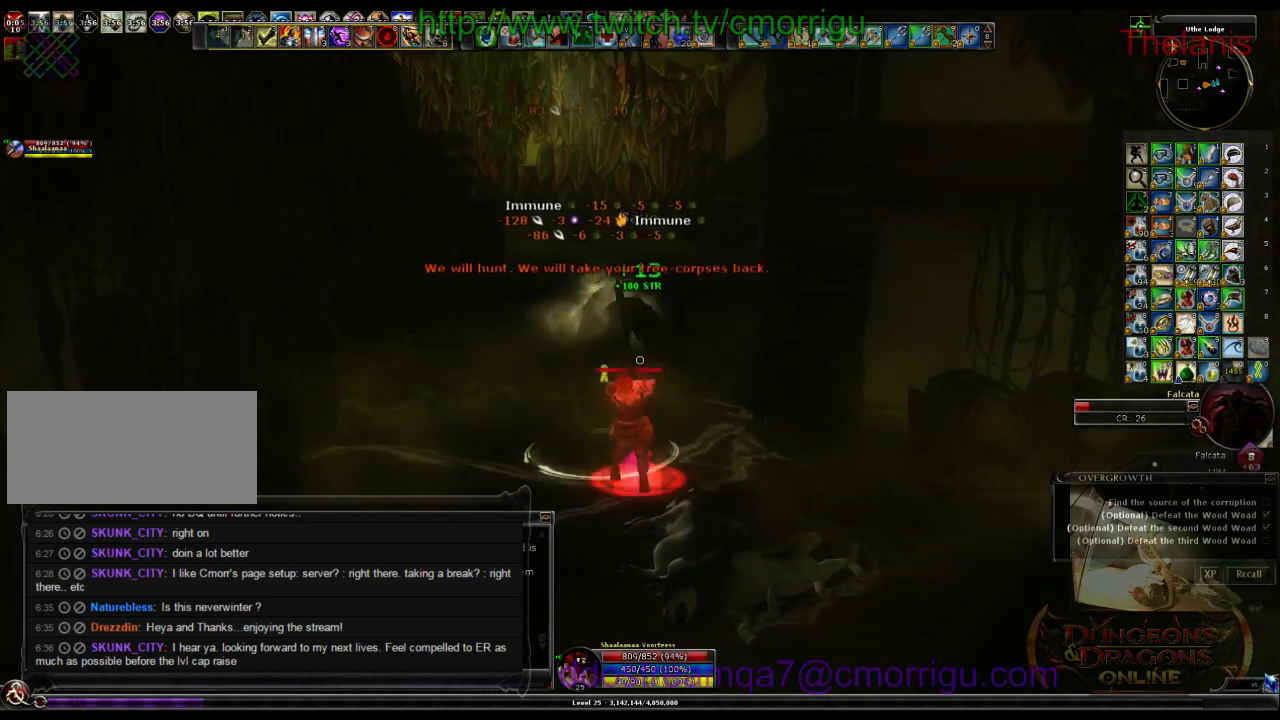
{"keys": [], "events": []}
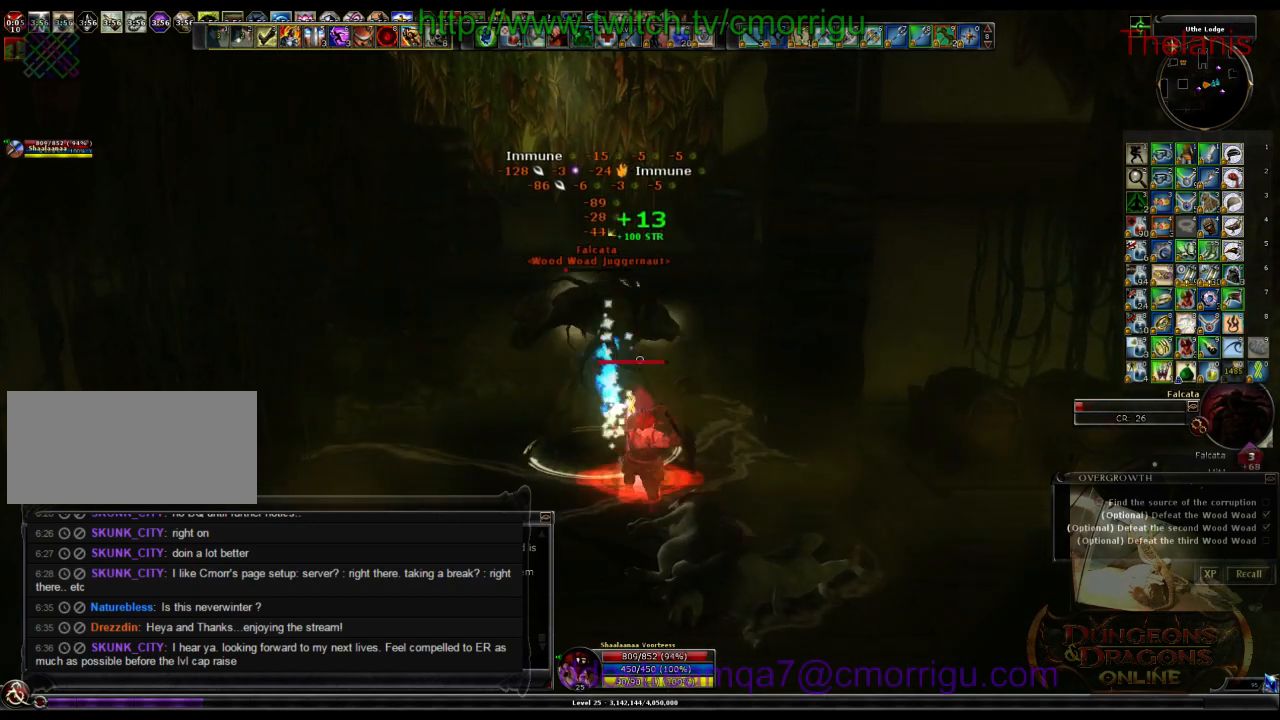
{"keys": [], "events": []}
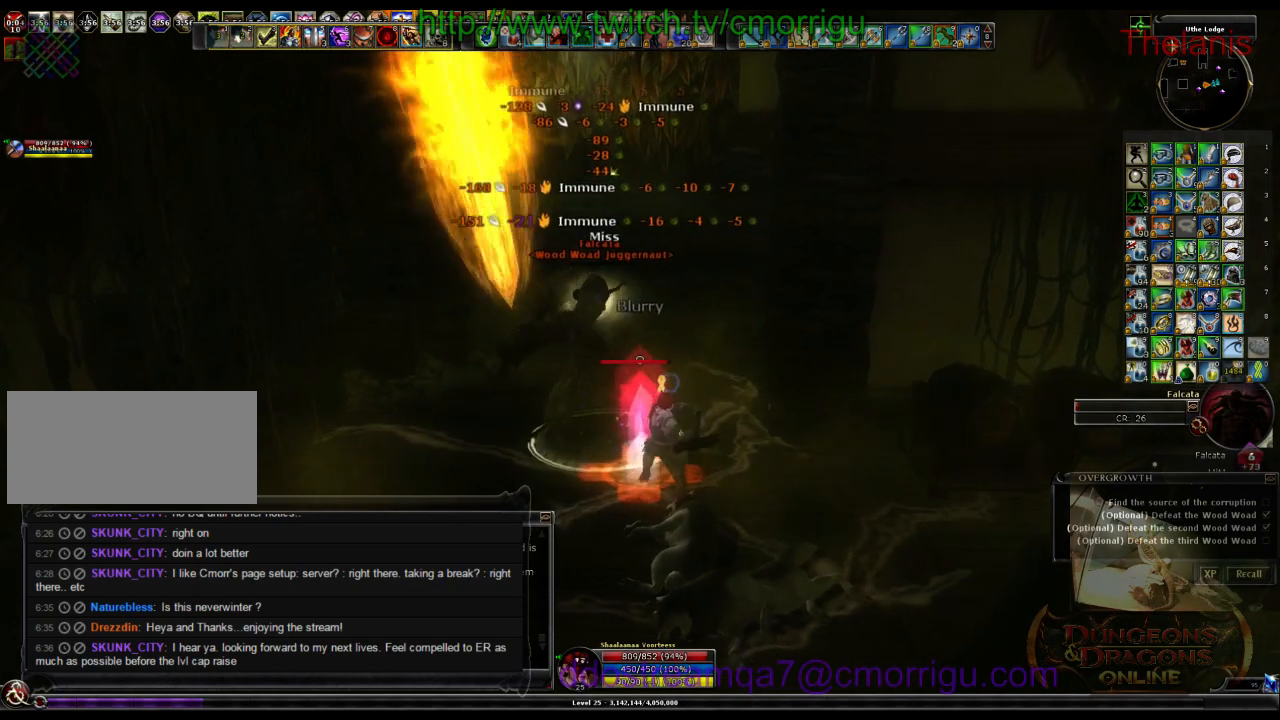
{"keys": ["a"], "events": [[433, "a", "down"]]}
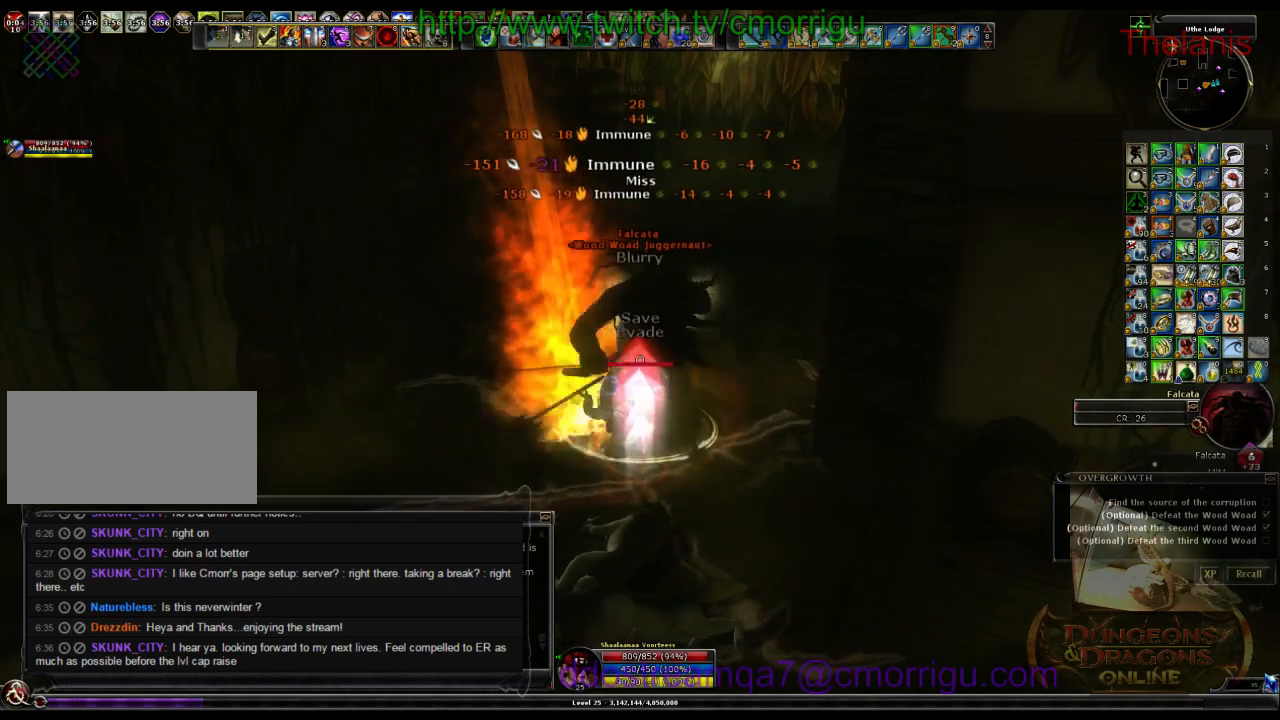
{"keys": [], "events": [[100, "w", "down"], [133, "a", "up"], [266, "w", "up"]]}
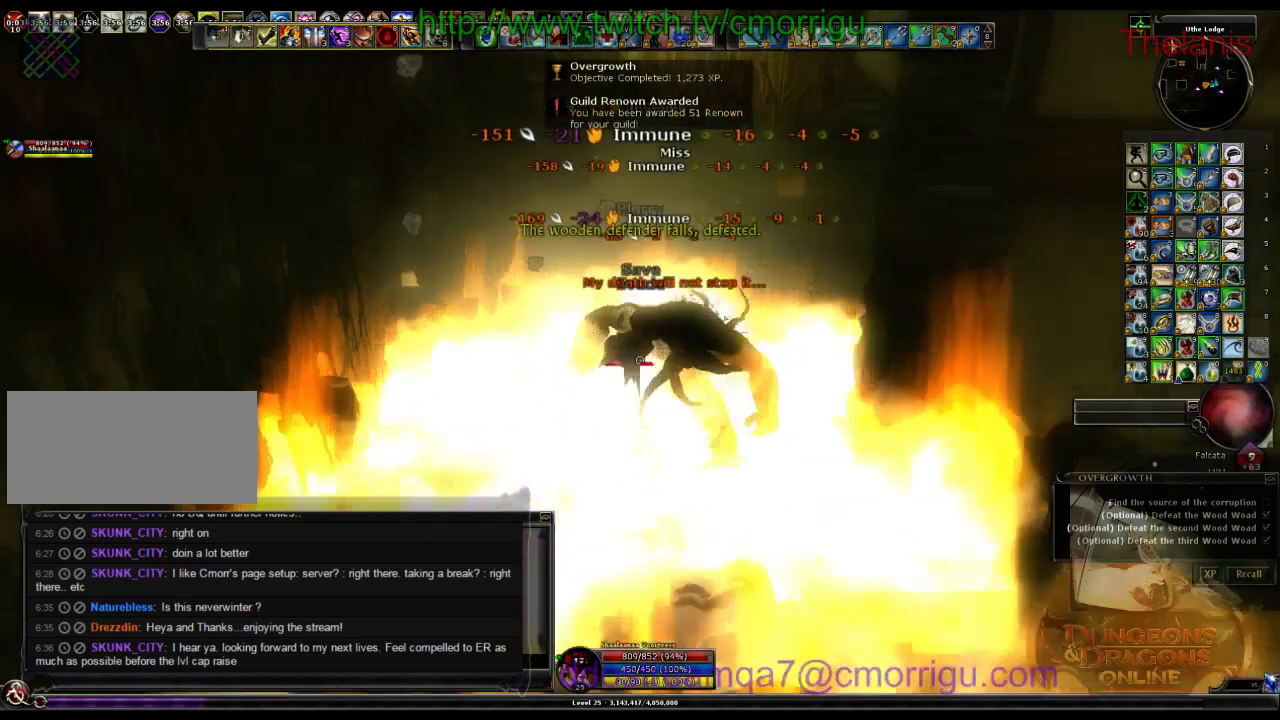
{"keys": ["d", "w"], "events": [[500, "d", "down"], [500, "w", "down"]]}
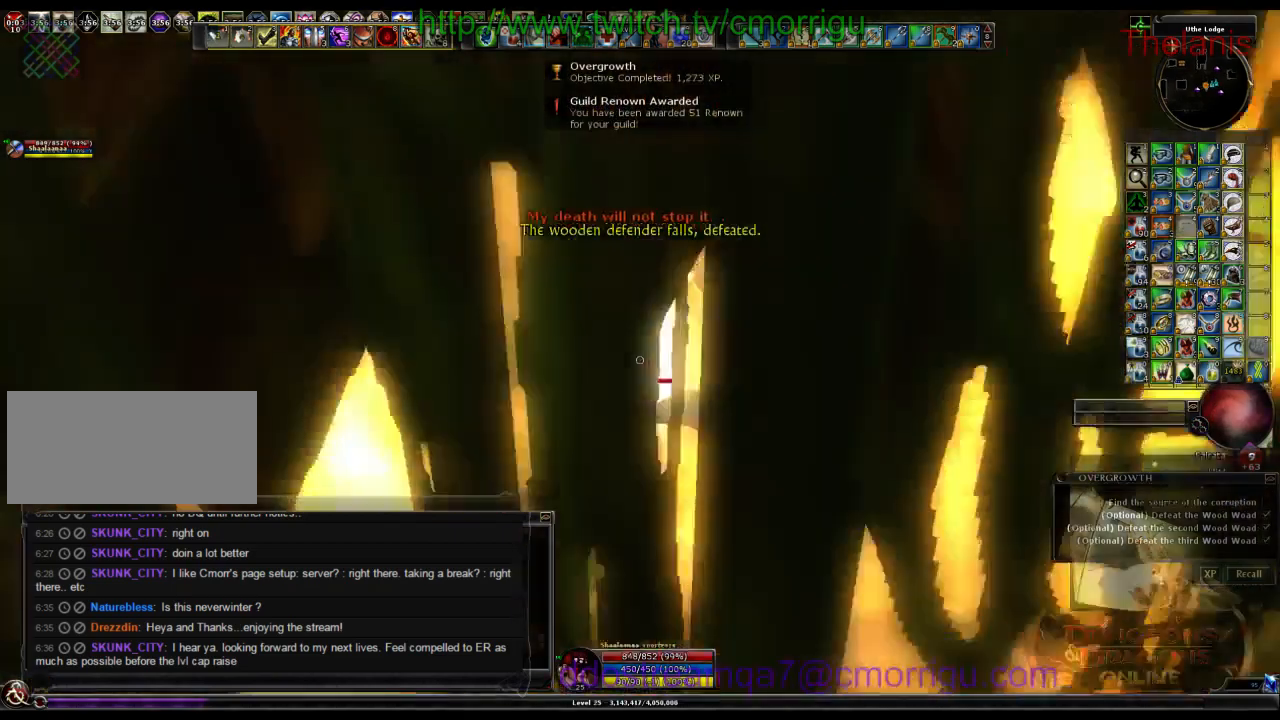
{"keys": ["w"], "events": [[500, "d", "up"]]}